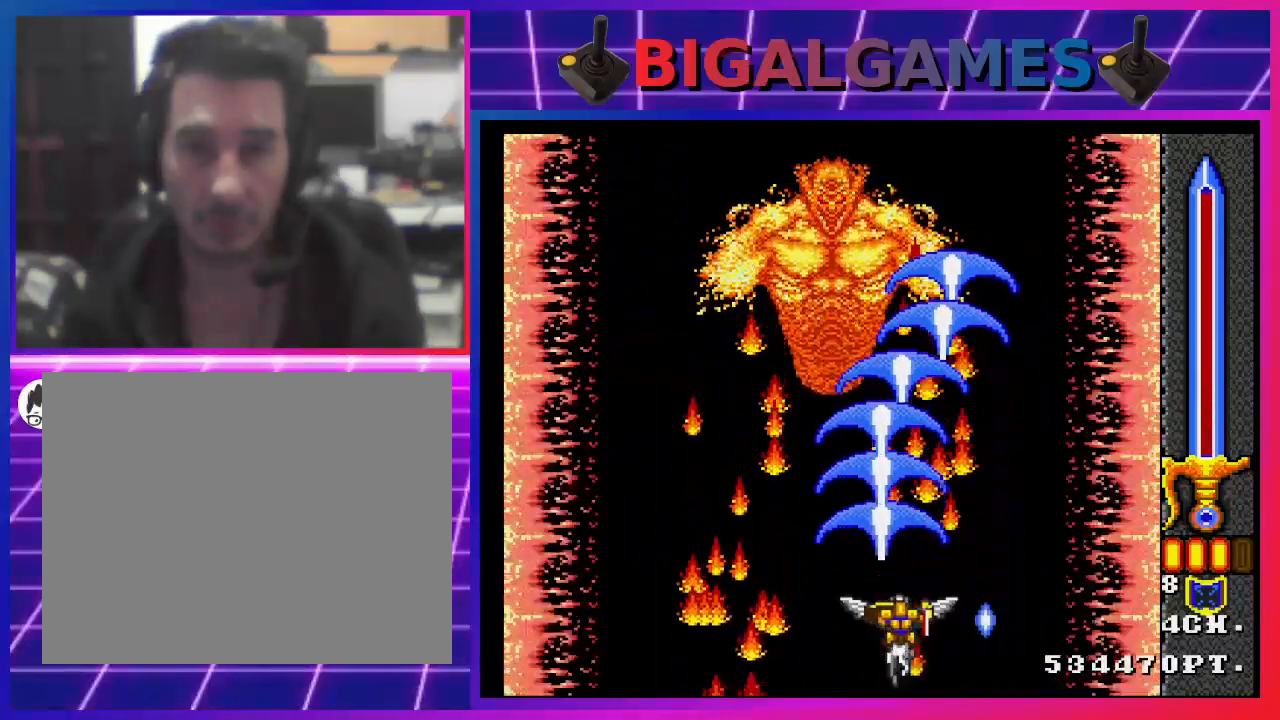
Gameplay with a controller (PlayStation layout); each line is a JSON object with the inputs held at the frame after it. "events" lists button and stick changes between this image and that frame as [ms after this image, input, new state], when the widget could be followed in between.
{"buttons": ["CROSS"], "left_stick": "center", "right_stick": "center", "events": []}
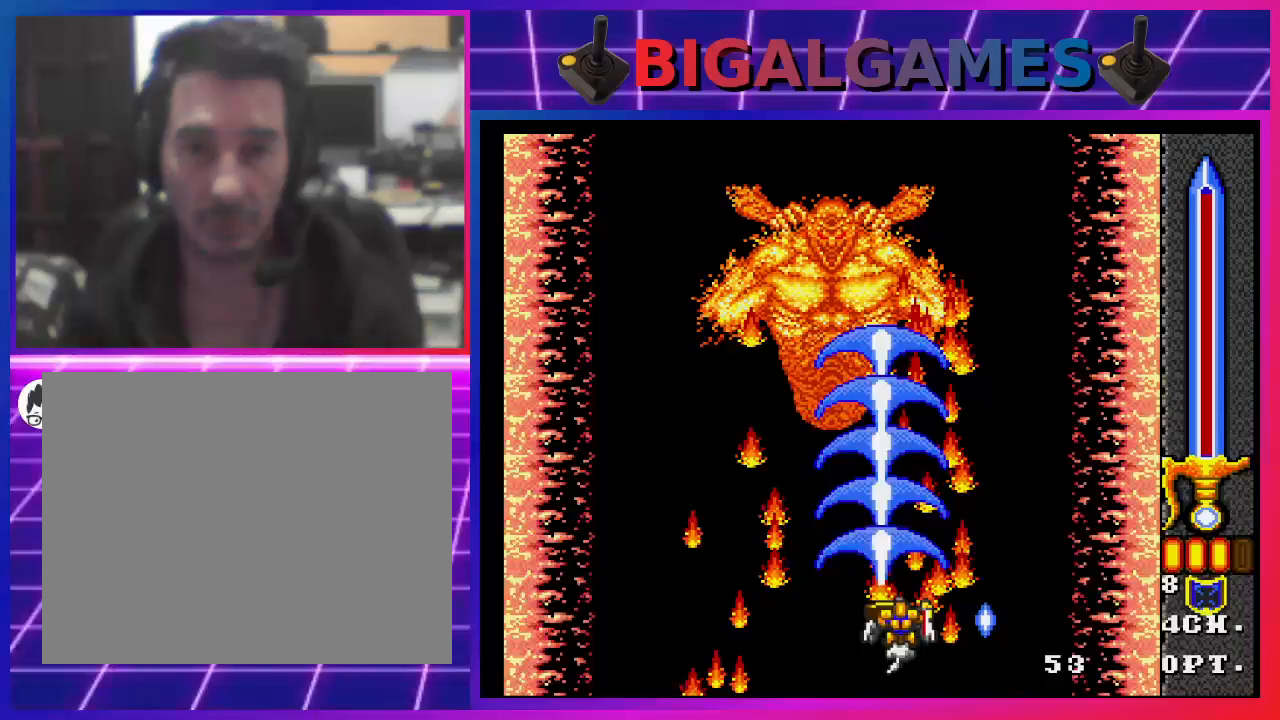
{"buttons": ["CROSS", "DPAD_RIGHT"], "left_stick": "center", "right_stick": "center", "events": [[200, "DPAD_LEFT", "down"], [367, "DPAD_LEFT", "up"], [500, "DPAD_RIGHT", "down"]]}
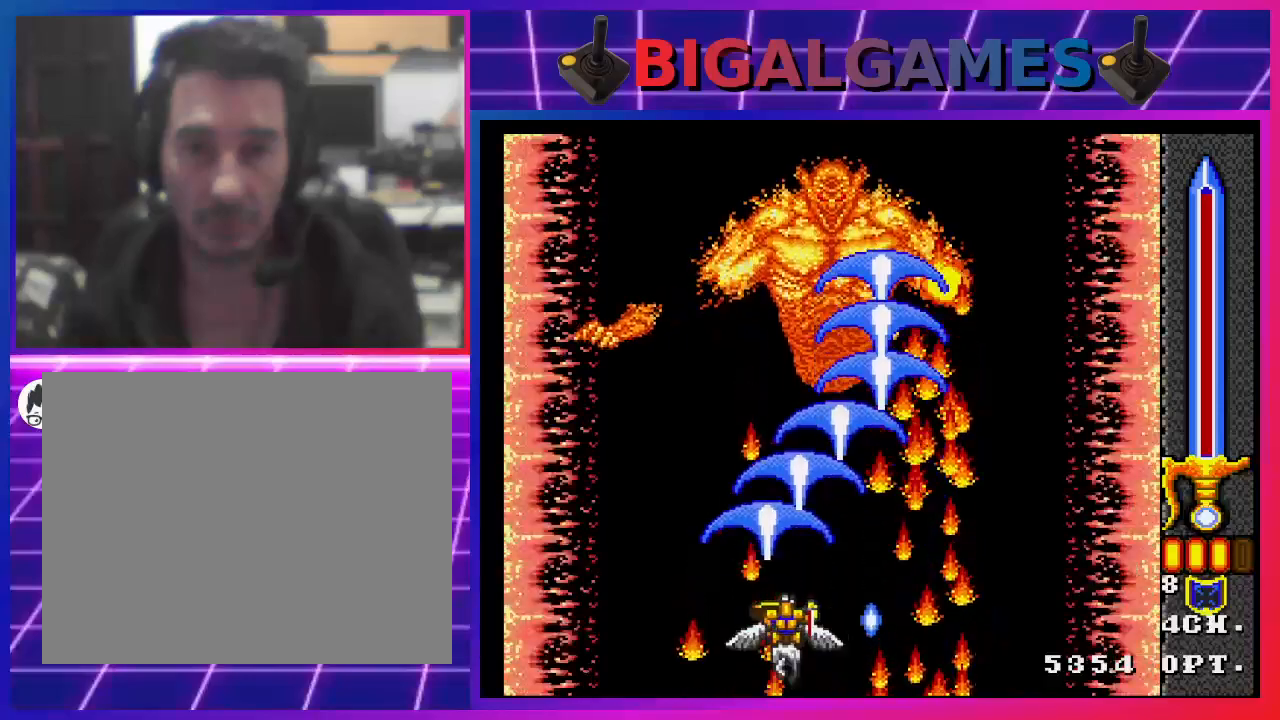
{"buttons": ["CROSS"], "left_stick": "center", "right_stick": "center", "events": [[300, "DPAD_RIGHT", "up"]]}
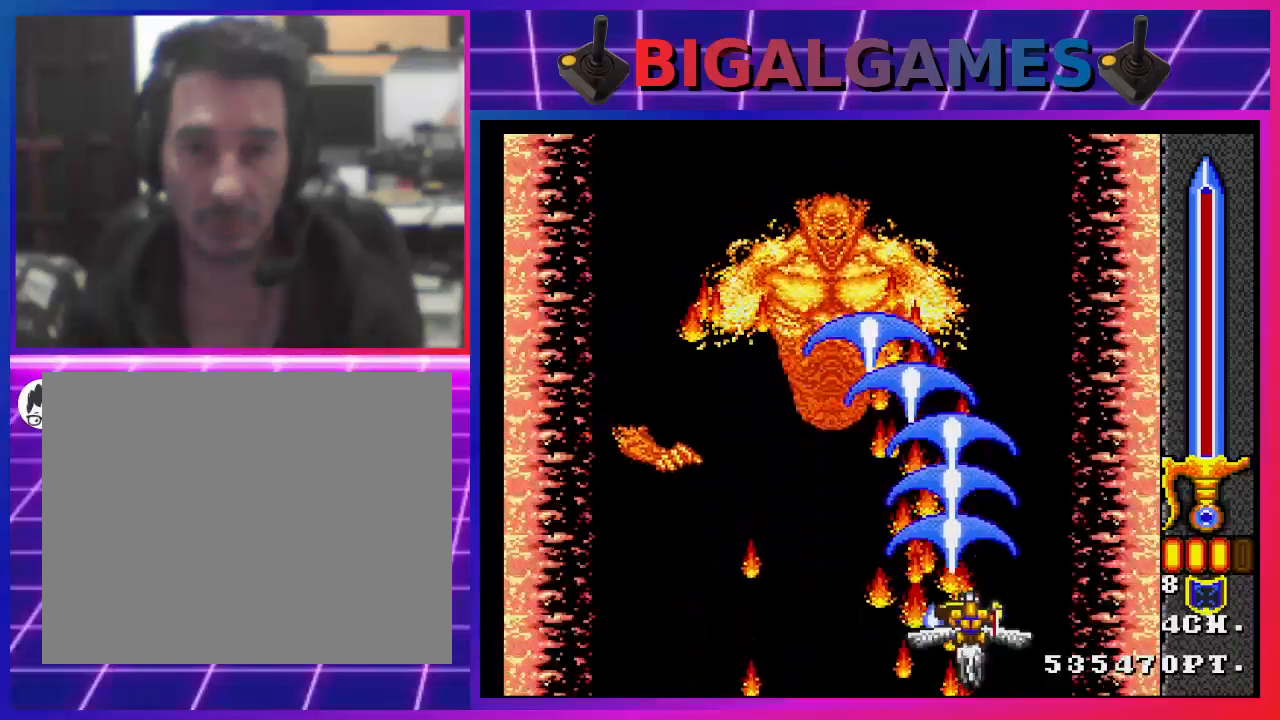
{"buttons": ["CROSS"], "left_stick": "center", "right_stick": "center", "events": [[200, "DPAD_LEFT", "down"], [500, "DPAD_LEFT", "up"]]}
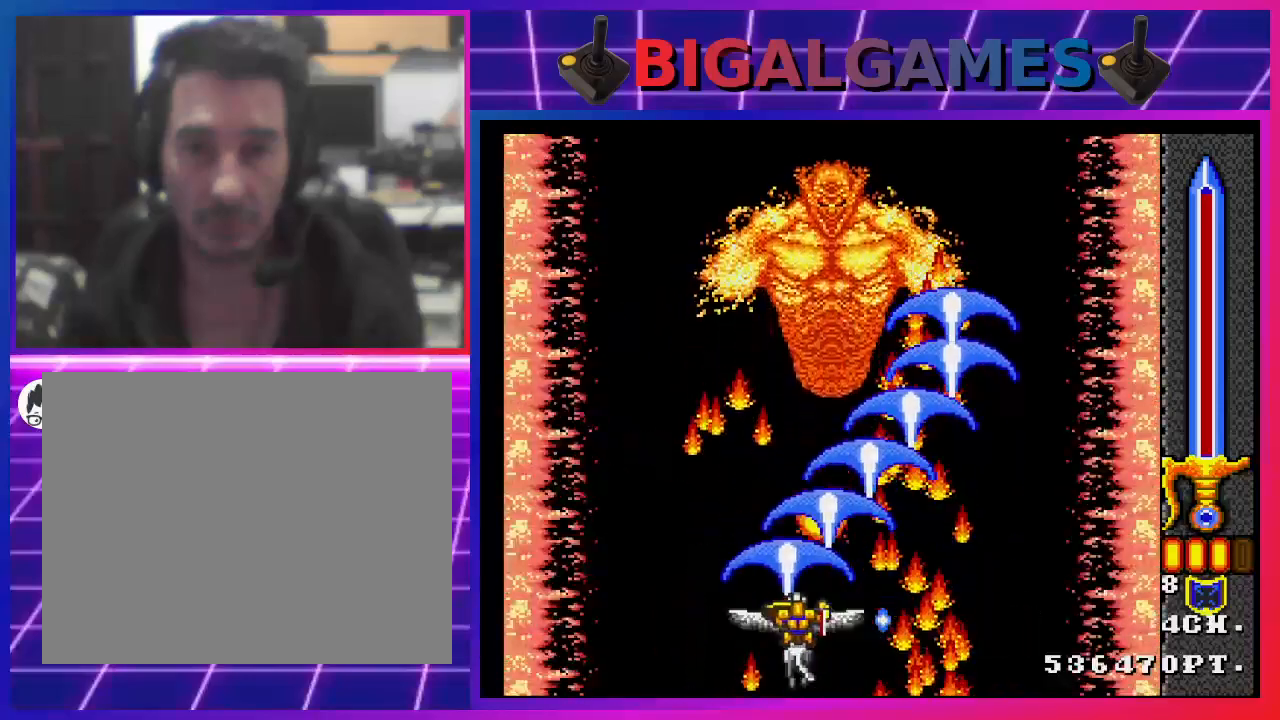
{"buttons": ["CIRCLE"], "left_stick": "center", "right_stick": "center", "events": [[367, "DPAD_RIGHT", "down"], [467, "CIRCLE", "down"], [467, "CROSS", "up"], [500, "DPAD_RIGHT", "up"]]}
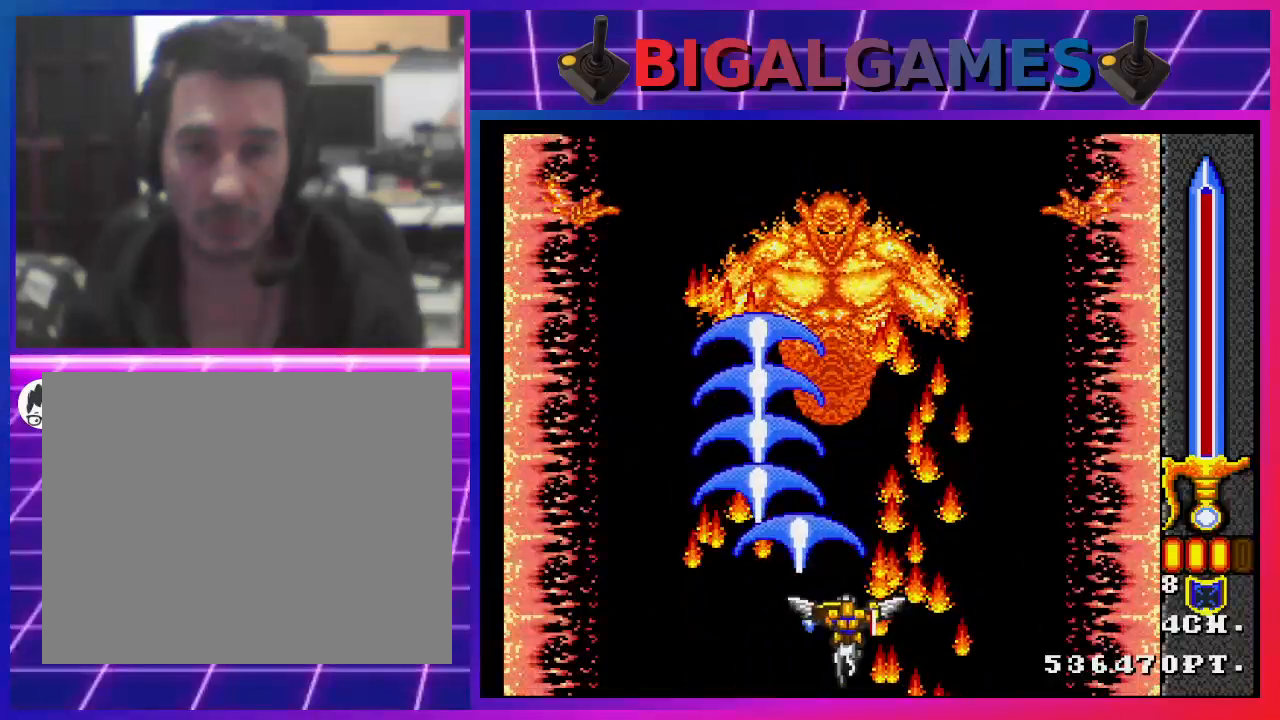
{"buttons": ["CROSS", "CIRCLE"], "left_stick": "center", "right_stick": "center", "events": [[33, "CROSS", "down"], [167, "CROSS", "up"], [200, "CIRCLE", "up"], [200, "CROSS", "down"], [333, "CIRCLE", "down"], [367, "CIRCLE", "up"], [367, "CROSS", "up"], [400, "CIRCLE", "down"], [400, "CROSS", "down"]]}
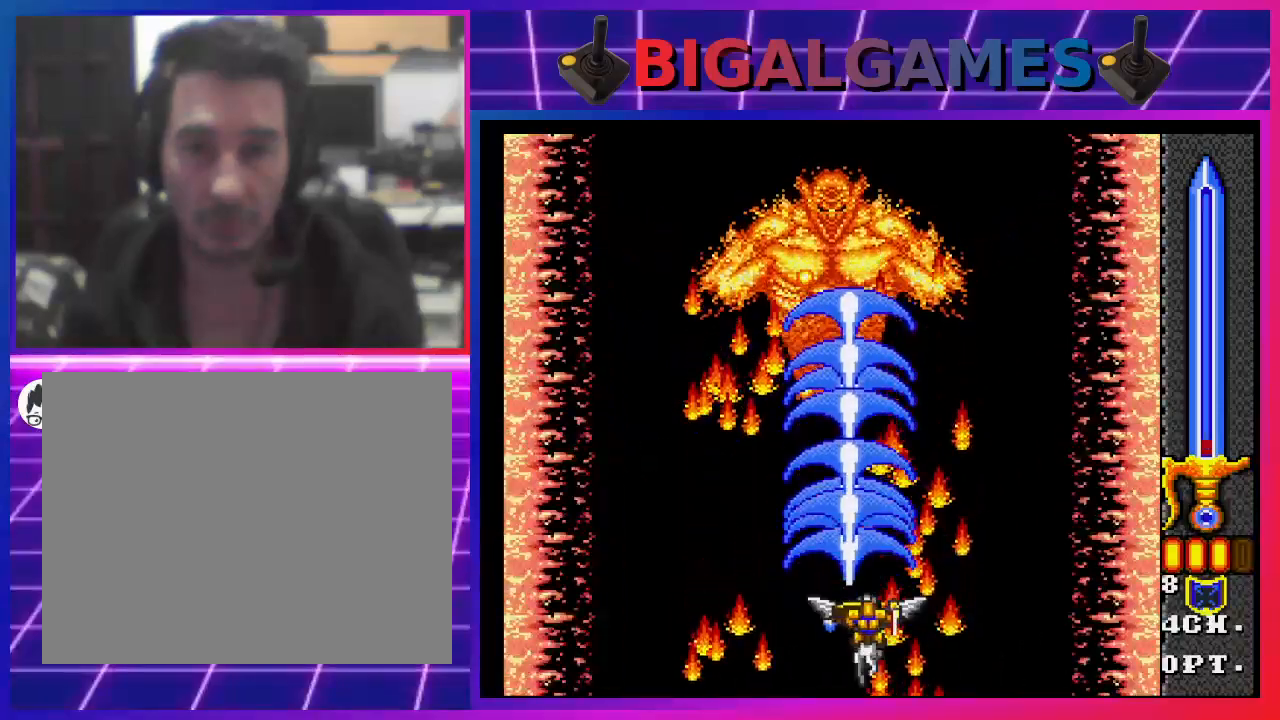
{"buttons": ["CROSS"], "left_stick": "center", "right_stick": "center", "events": [[300, "CIRCLE", "up"], [300, "CROSS", "up"], [333, "CROSS", "down"]]}
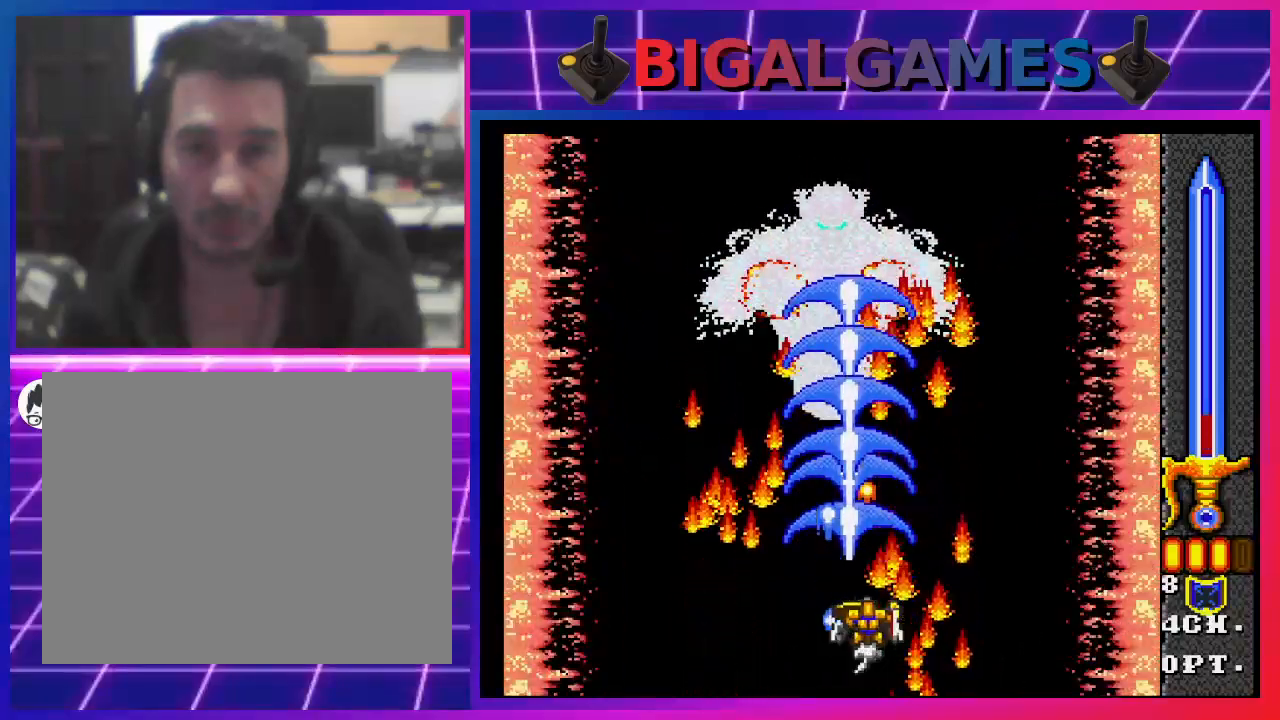
{"buttons": ["CROSS", "CIRCLE"], "left_stick": "center", "right_stick": "center", "events": [[67, "CIRCLE", "down"], [233, "CIRCLE", "up"], [367, "DPAD_LEFT", "down"], [467, "CIRCLE", "down"], [500, "DPAD_LEFT", "up"]]}
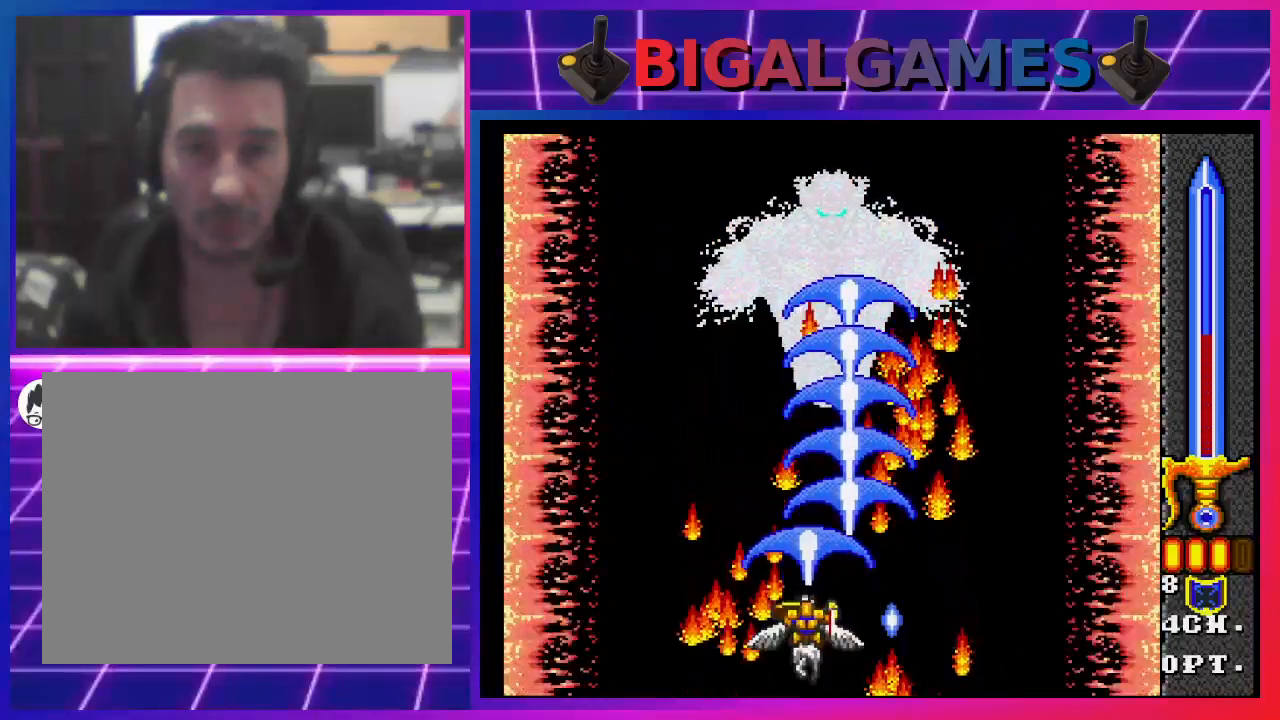
{"buttons": ["CROSS"], "left_stick": "center", "right_stick": "center", "events": [[100, "CIRCLE", "up"], [267, "CIRCLE", "down"], [400, "CIRCLE", "up"]]}
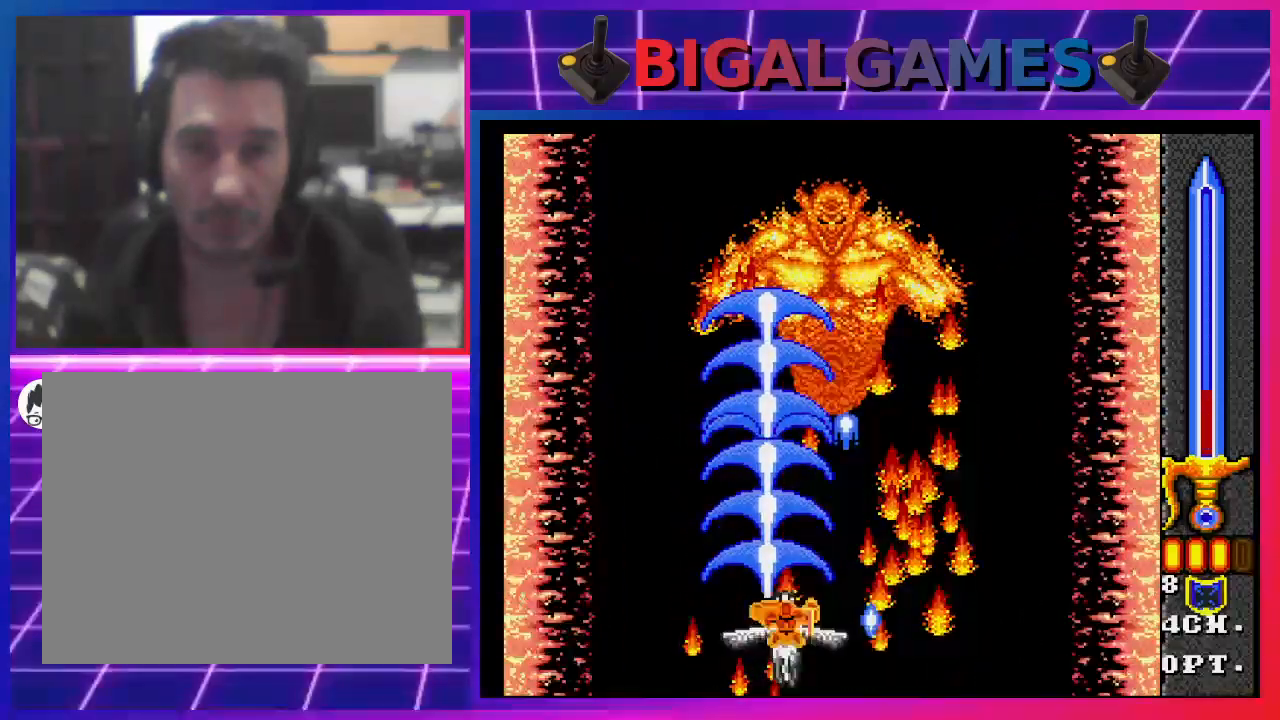
{"buttons": [], "left_stick": "center", "right_stick": "center", "events": [[67, "DPAD_RIGHT", "down"], [167, "CIRCLE", "down"], [167, "CROSS", "up"], [200, "DPAD_RIGHT", "up"], [267, "CROSS", "down"], [300, "CIRCLE", "up"], [467, "CROSS", "up"]]}
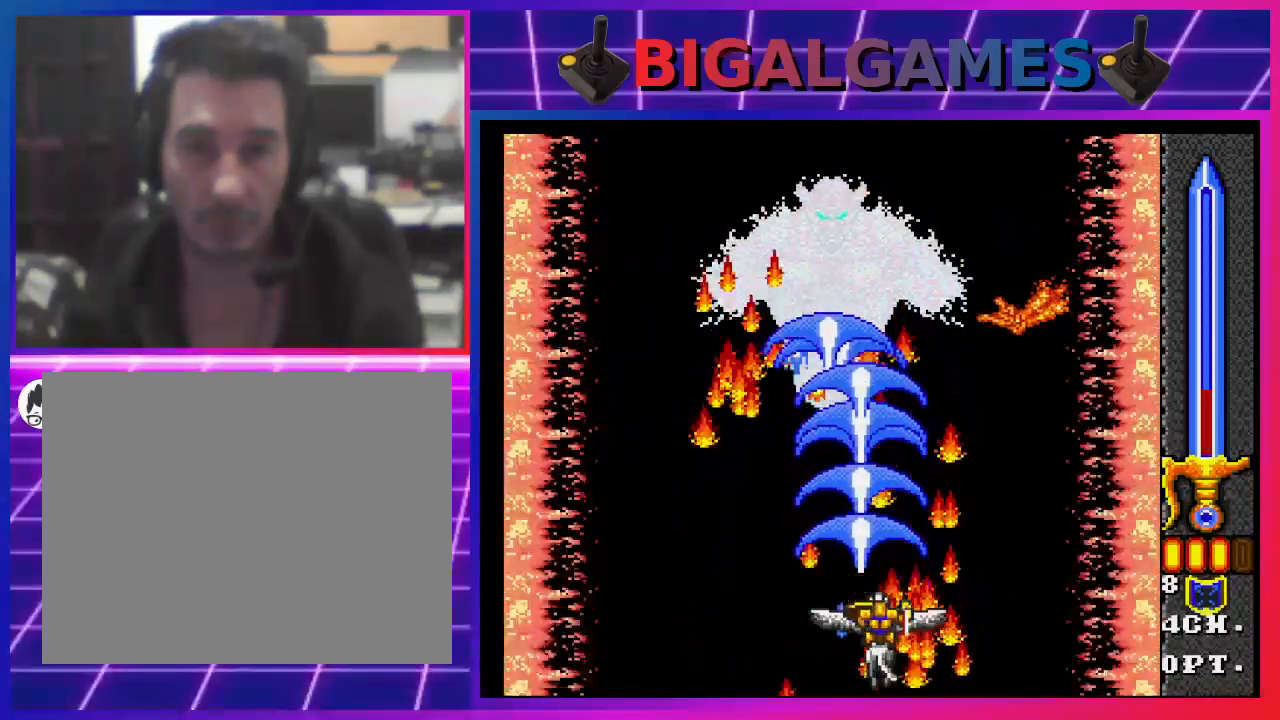
{"buttons": ["CROSS"], "left_stick": "center", "right_stick": "center", "events": [[100, "CROSS", "down"], [333, "DPAD_LEFT", "down"], [367, "CIRCLE", "down"], [467, "DPAD_LEFT", "up"], [500, "CIRCLE", "up"]]}
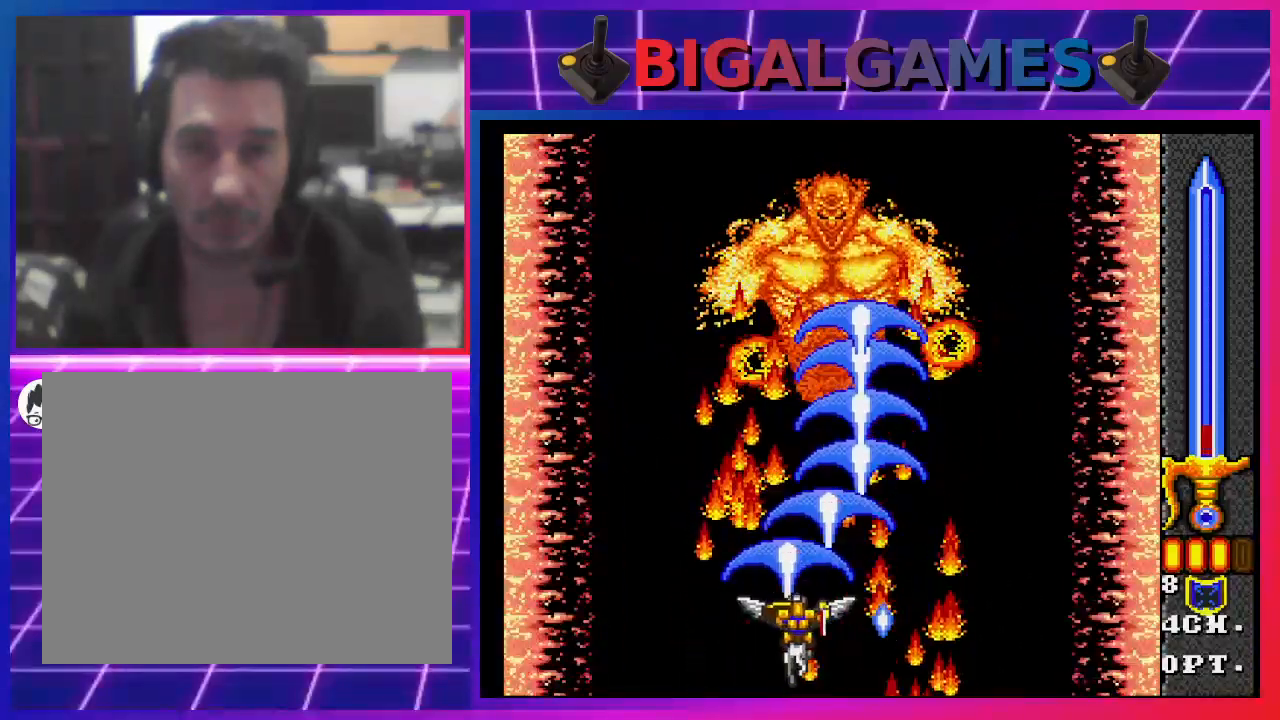
{"buttons": ["CROSS"], "left_stick": "center", "right_stick": "center", "events": []}
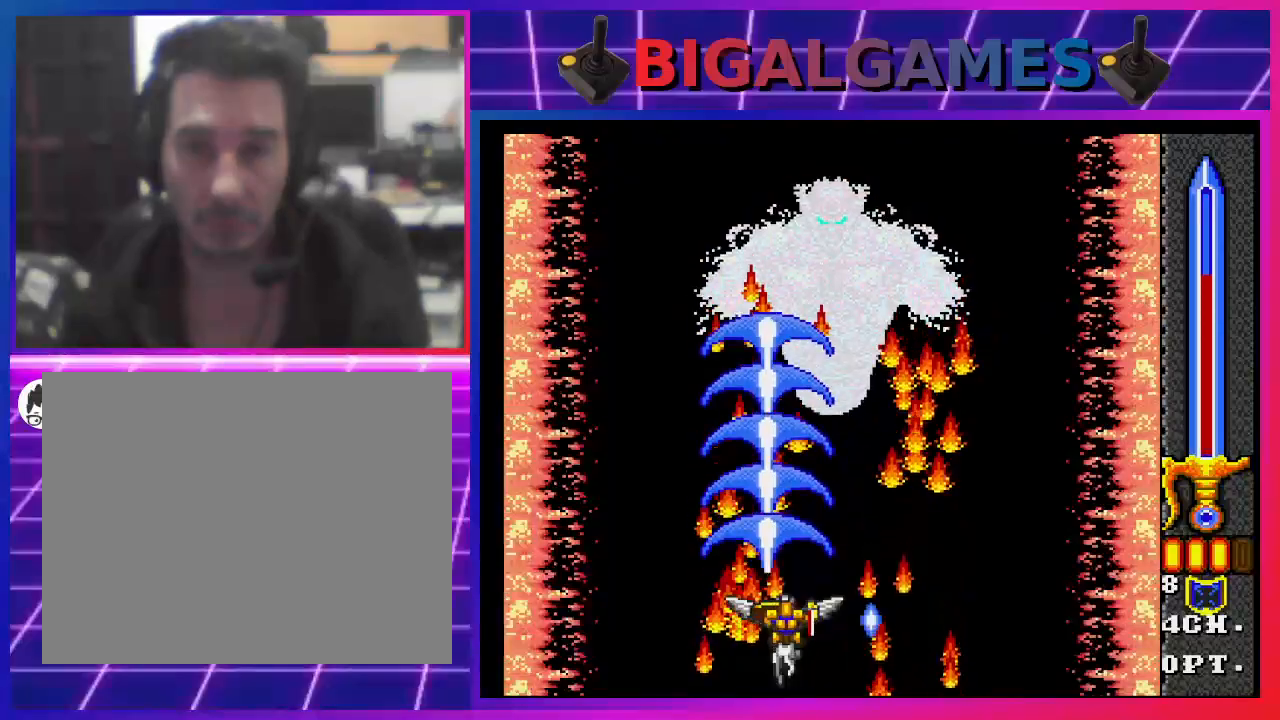
{"buttons": ["CROSS"], "left_stick": "center", "right_stick": "center", "events": [[67, "DPAD_RIGHT", "down"], [200, "DPAD_RIGHT", "up"]]}
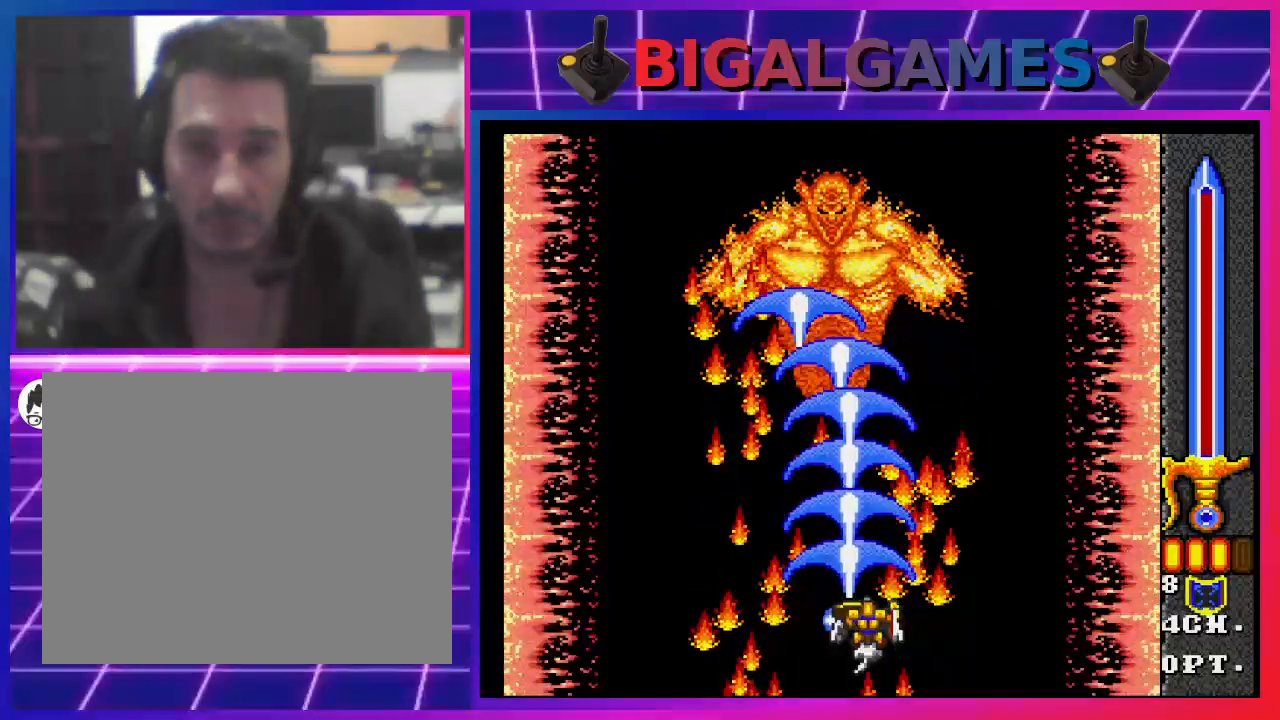
{"buttons": ["CROSS", "CIRCLE"], "left_stick": "center", "right_stick": "center", "events": [[167, "DPAD_LEFT", "down"], [200, "DPAD_LEFT", "up"], [333, "CIRCLE", "down"]]}
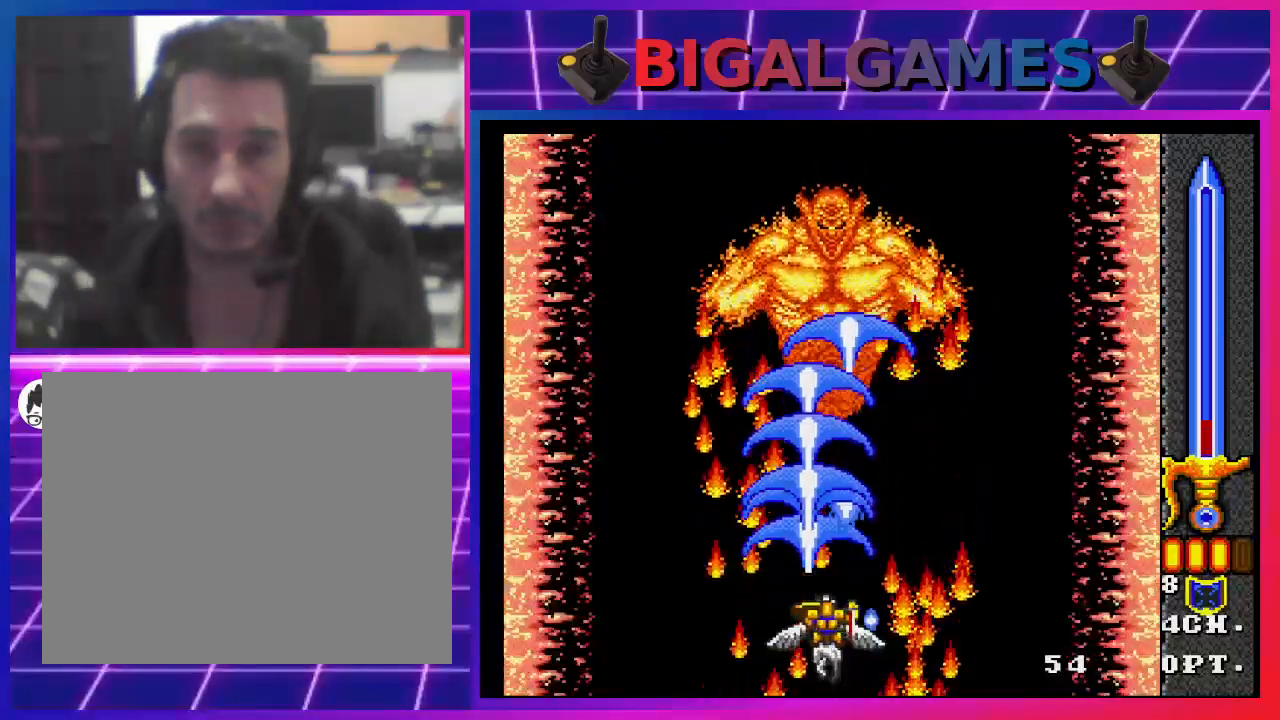
{"buttons": ["CROSS"], "left_stick": "center", "right_stick": "center", "events": [[67, "CIRCLE", "up"]]}
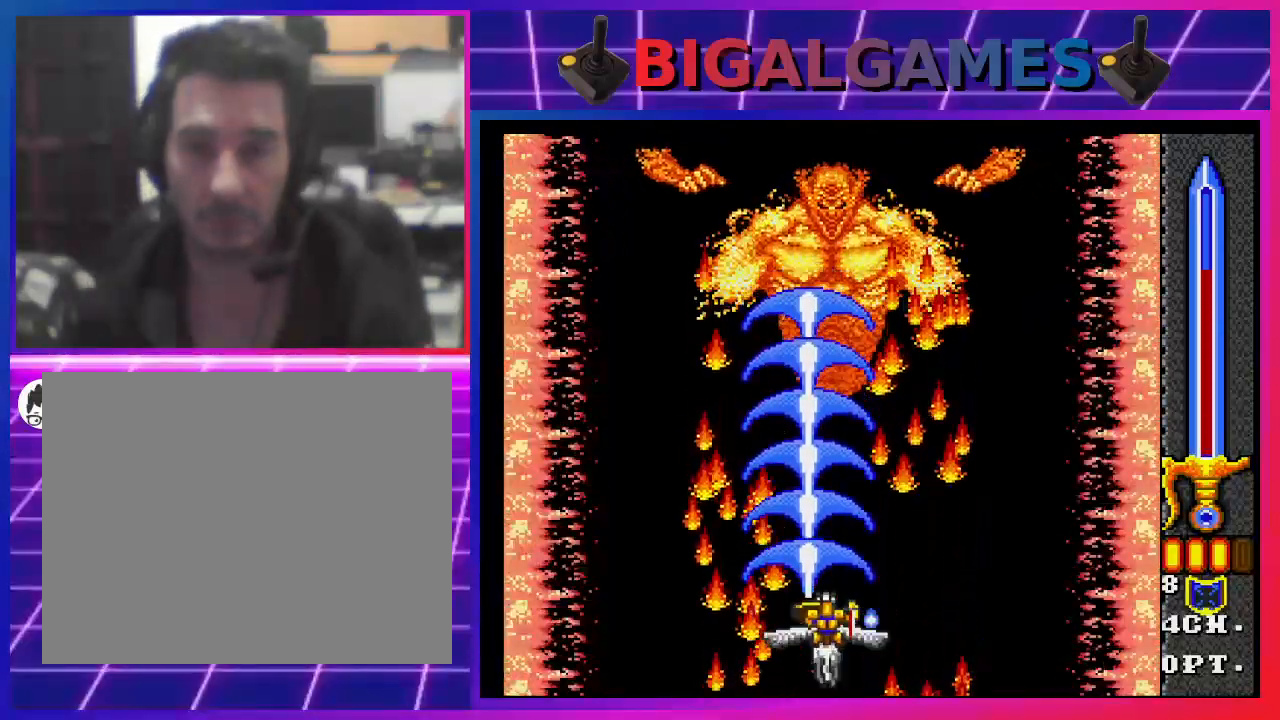
{"buttons": ["CROSS", "CIRCLE"], "left_stick": "center", "right_stick": "center", "events": [[400, "CIRCLE", "down"]]}
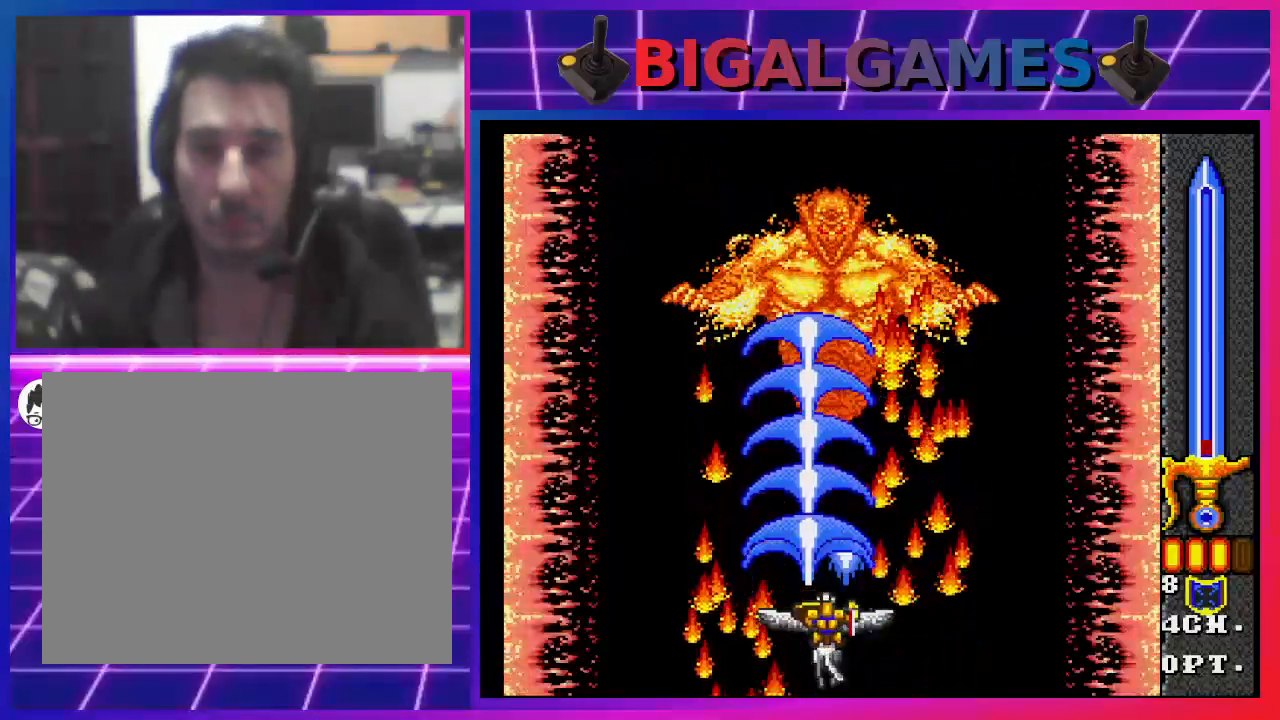
{"buttons": ["CROSS"], "left_stick": "center", "right_stick": "center", "events": [[200, "CIRCLE", "up"], [300, "CROSS", "up"], [367, "CROSS", "down"]]}
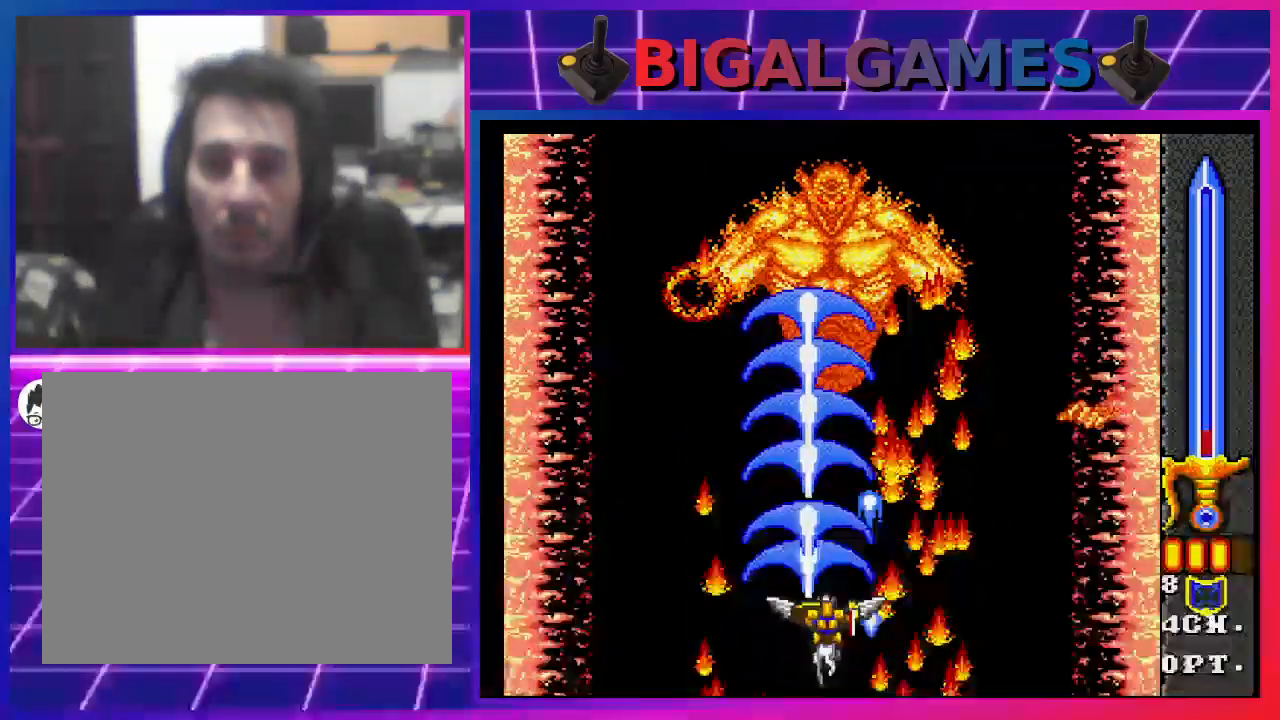
{"buttons": ["CROSS", "CIRCLE"], "left_stick": "center", "right_stick": "center", "events": [[433, "CIRCLE", "down"]]}
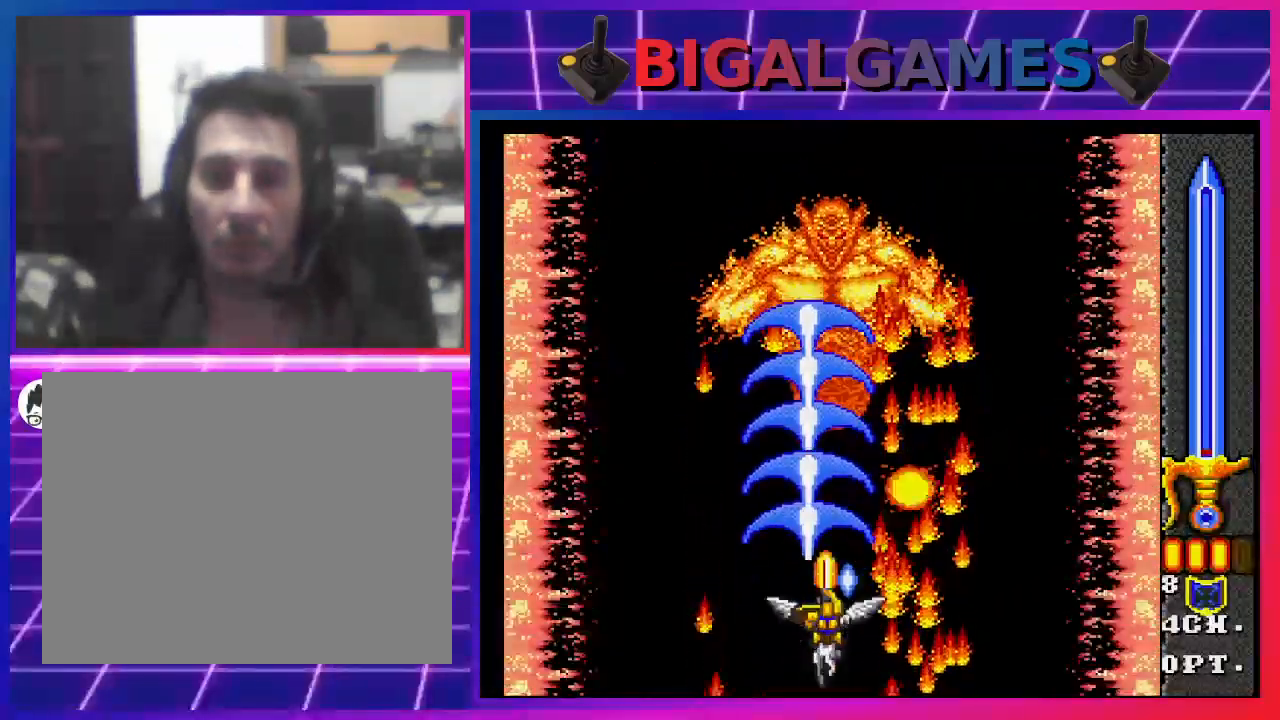
{"buttons": ["CROSS"], "left_stick": "center", "right_stick": "center", "events": [[133, "CIRCLE", "up"]]}
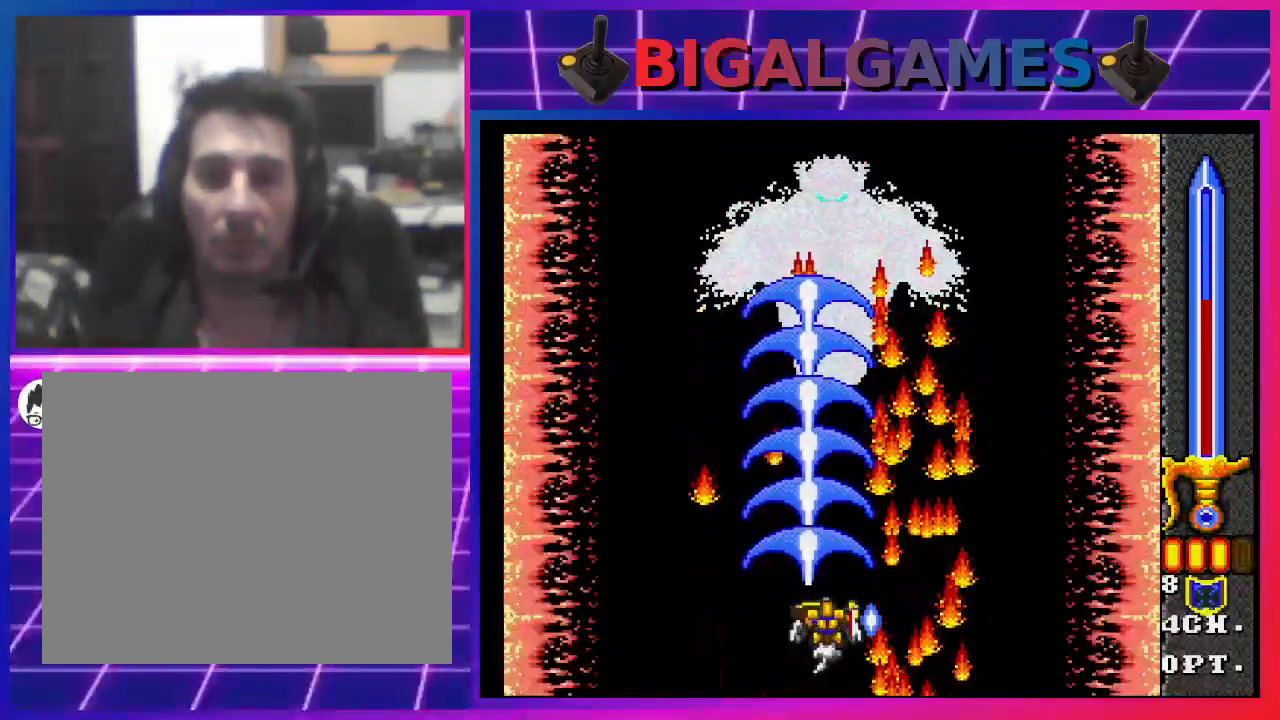
{"buttons": ["CROSS", "DPAD_RIGHT"], "left_stick": "center", "right_stick": "center", "events": [[33, "DPAD_LEFT", "down"], [300, "DPAD_LEFT", "up"], [367, "DPAD_RIGHT", "down"]]}
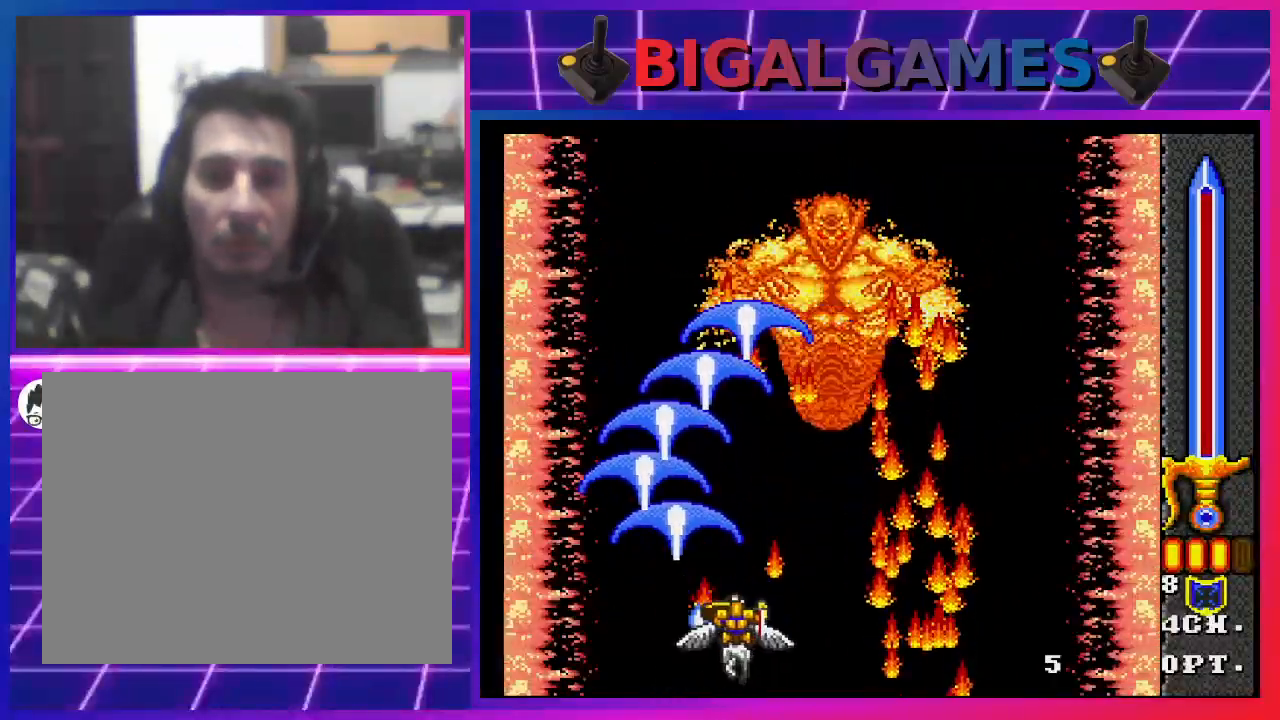
{"buttons": ["CROSS", "DPAD_LEFT"], "left_stick": "center", "right_stick": "center", "events": [[300, "DPAD_RIGHT", "up"], [333, "DPAD_LEFT", "down"]]}
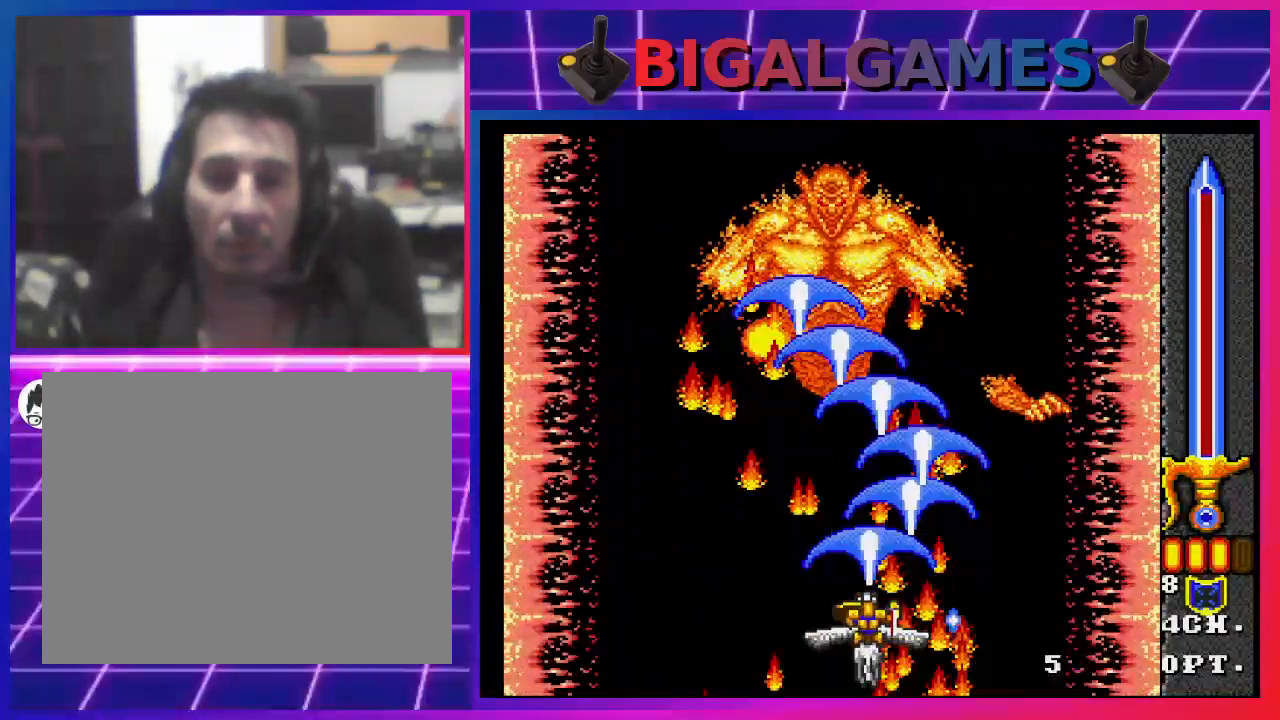
{"buttons": ["CROSS", "DPAD_RIGHT"], "left_stick": "center", "right_stick": "center", "events": [[167, "DPAD_LEFT", "up"], [267, "DPAD_RIGHT", "down"]]}
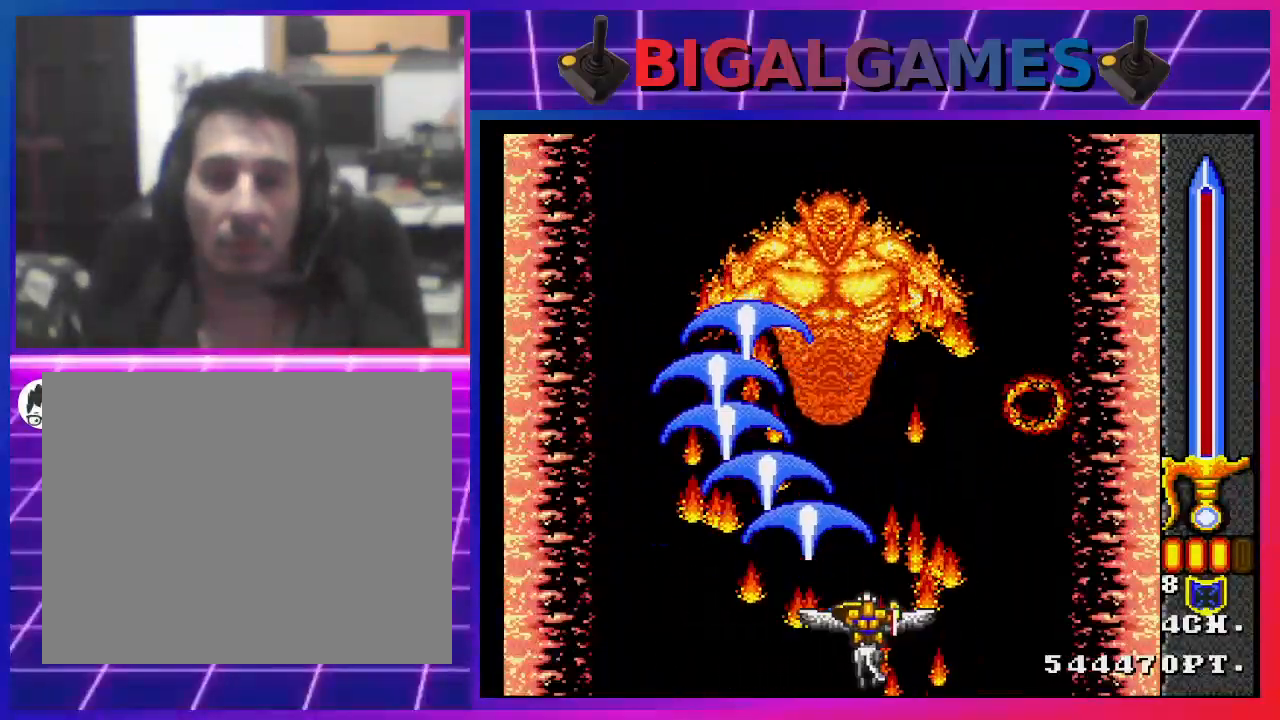
{"buttons": ["CROSS", "DPAD_LEFT"], "left_stick": "center", "right_stick": "center", "events": [[167, "DPAD_RIGHT", "up"], [200, "DPAD_LEFT", "down"]]}
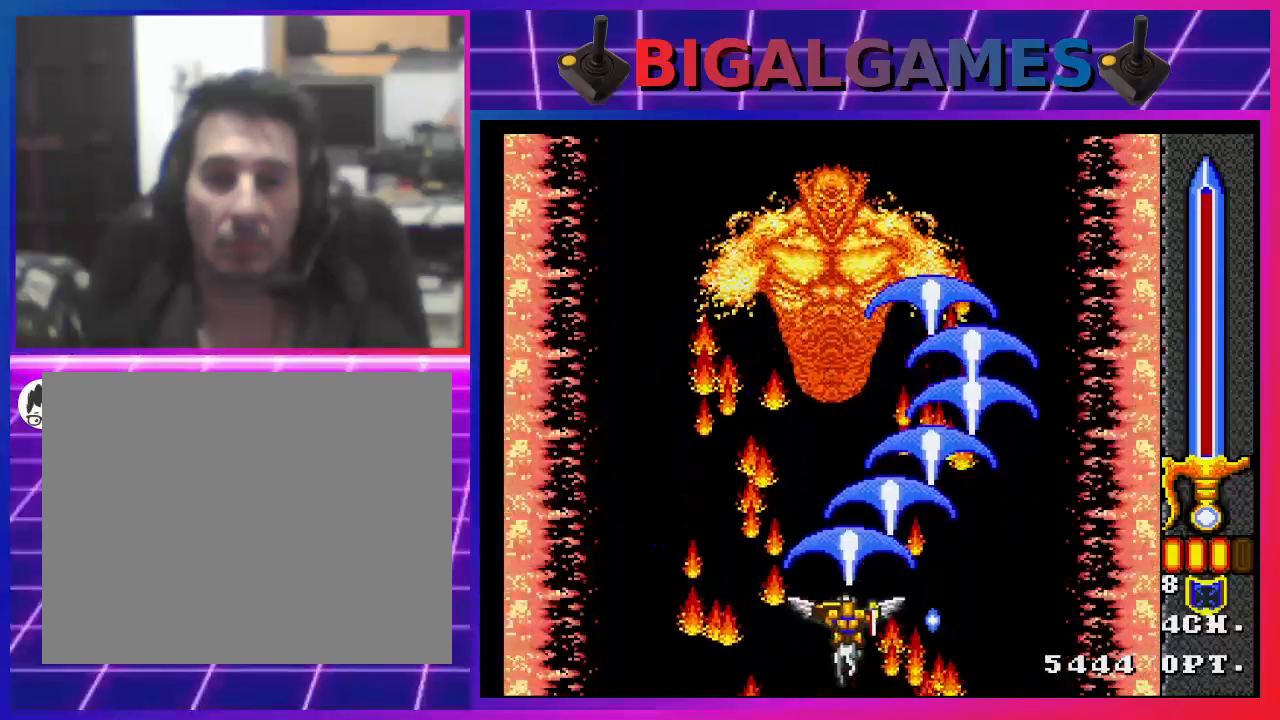
{"buttons": ["CROSS", "DPAD_LEFT"], "left_stick": "center", "right_stick": "center", "events": [[67, "DPAD_LEFT", "up"], [167, "DPAD_RIGHT", "down"], [400, "DPAD_RIGHT", "up"], [500, "DPAD_LEFT", "down"]]}
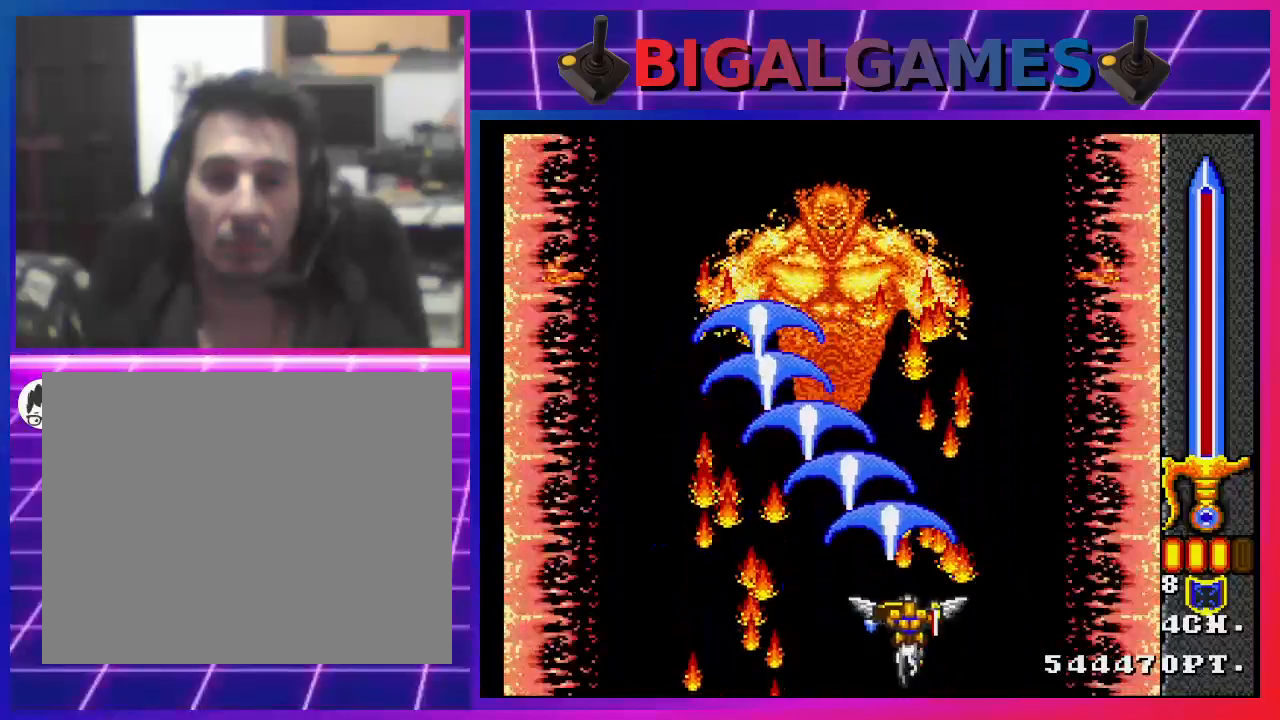
{"buttons": ["CROSS"], "left_stick": "center", "right_stick": "center", "events": [[200, "CIRCLE", "down"], [200, "DPAD_LEFT", "up"], [367, "CIRCLE", "up"]]}
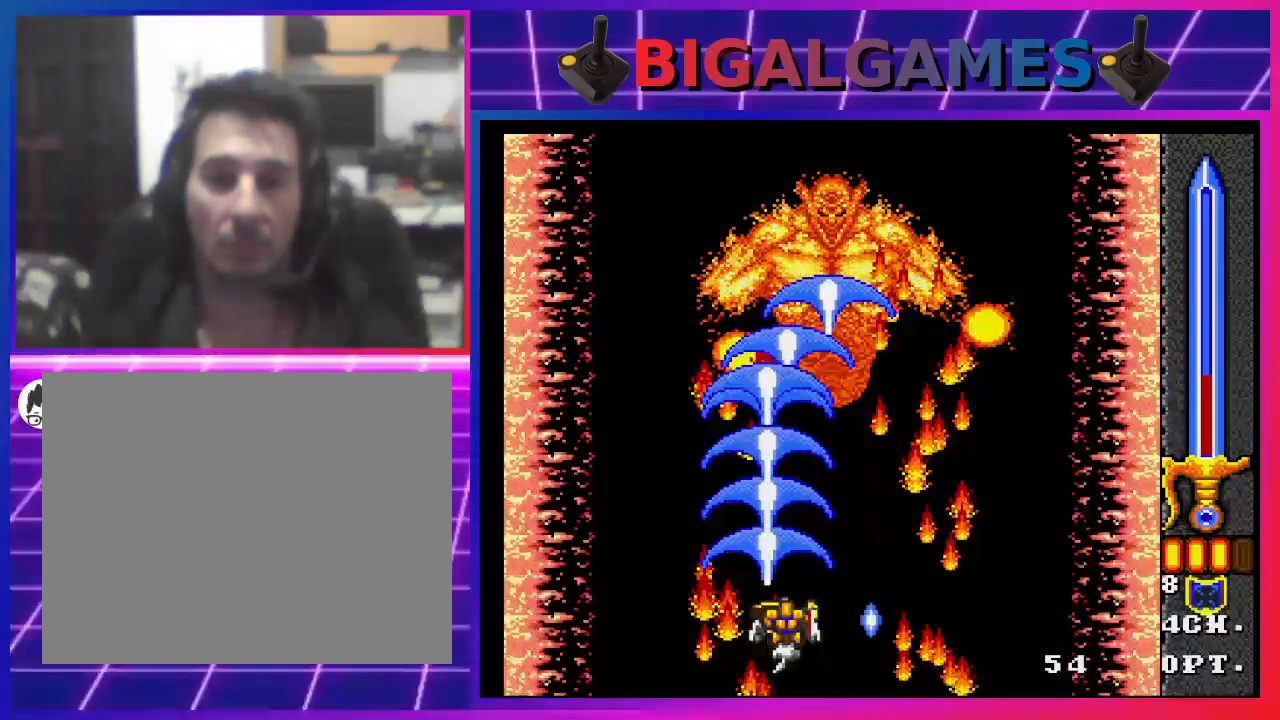
{"buttons": ["CROSS", "CIRCLE"], "left_stick": "center", "right_stick": "center", "events": [[133, "DPAD_RIGHT", "down"], [267, "DPAD_RIGHT", "up"], [400, "CROSS", "up"], [433, "CROSS", "down"], [467, "CIRCLE", "down"]]}
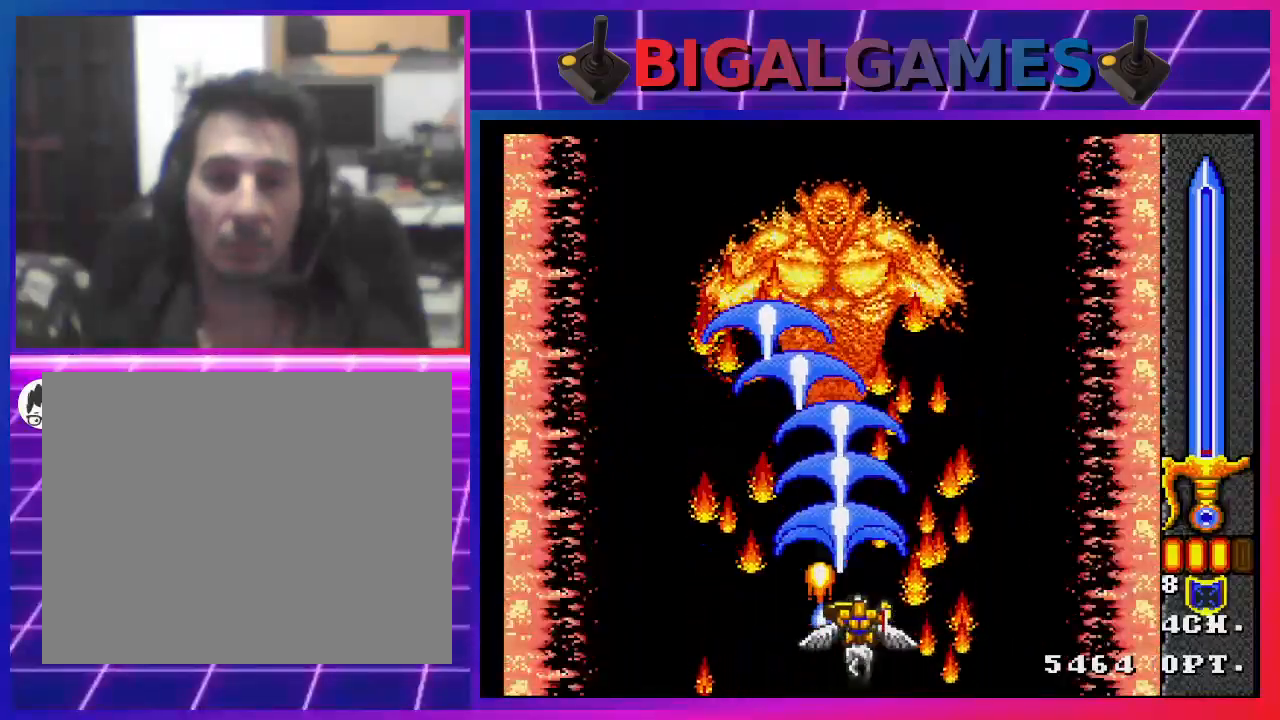
{"buttons": ["CROSS"], "left_stick": "center", "right_stick": "center", "events": [[167, "CIRCLE", "up"]]}
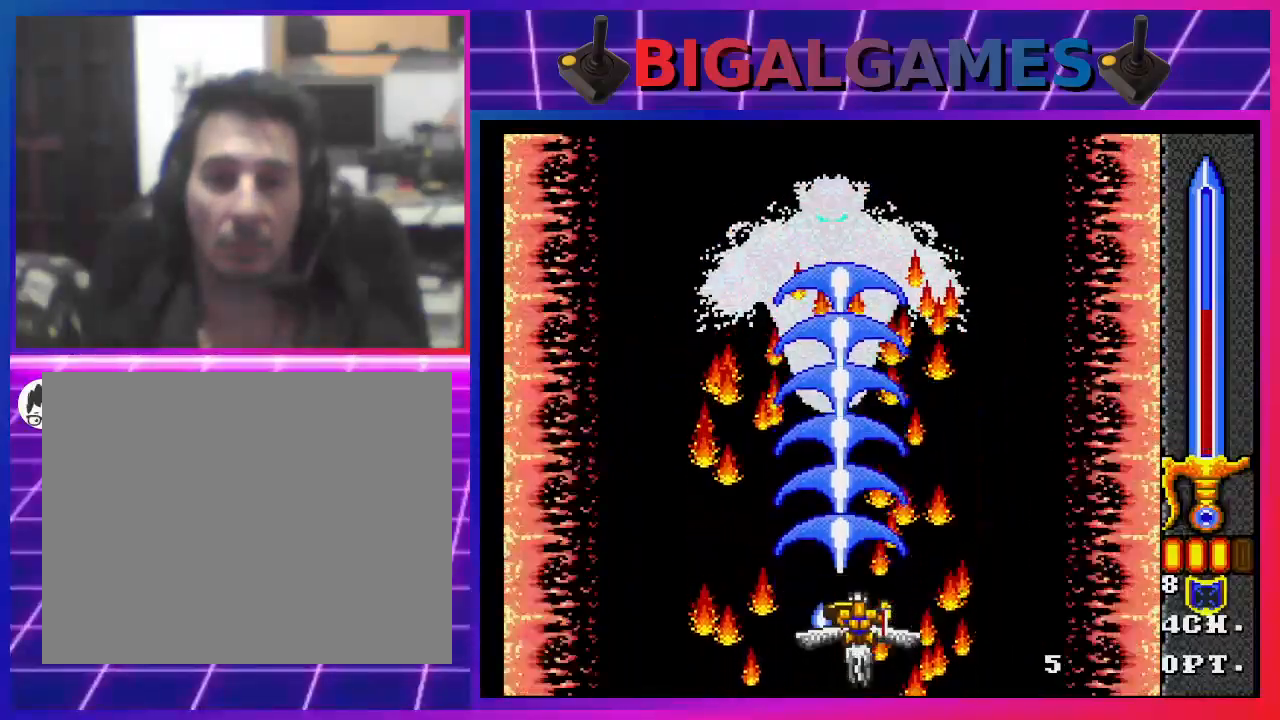
{"buttons": ["CROSS", "DPAD_RIGHT"], "left_stick": "center", "right_stick": "center", "events": [[167, "DPAD_LEFT", "down"], [267, "DPAD_LEFT", "up"], [500, "DPAD_RIGHT", "down"]]}
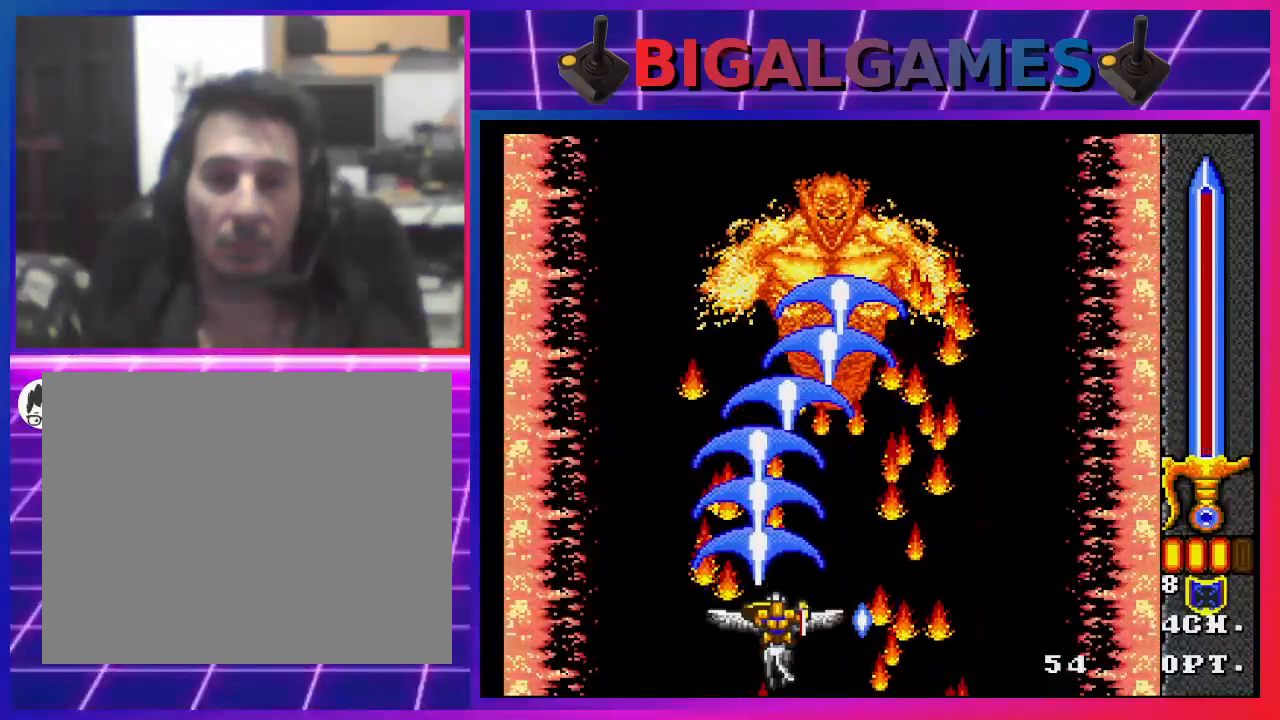
{"buttons": [], "left_stick": "center", "right_stick": "center", "events": [[100, "DPAD_RIGHT", "up"], [200, "CROSS", "up"], [300, "CROSS", "down"], [467, "CROSS", "up"]]}
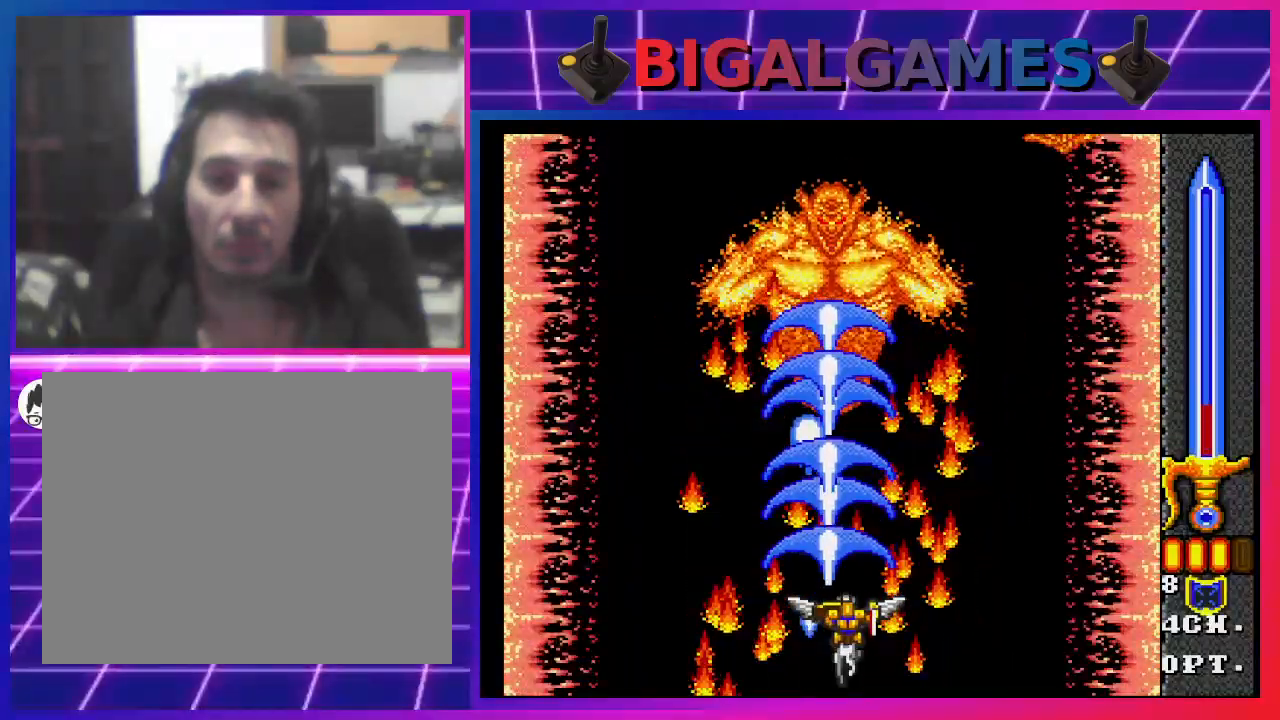
{"buttons": ["CROSS"], "left_stick": "center", "right_stick": "center", "events": [[300, "CROSS", "down"]]}
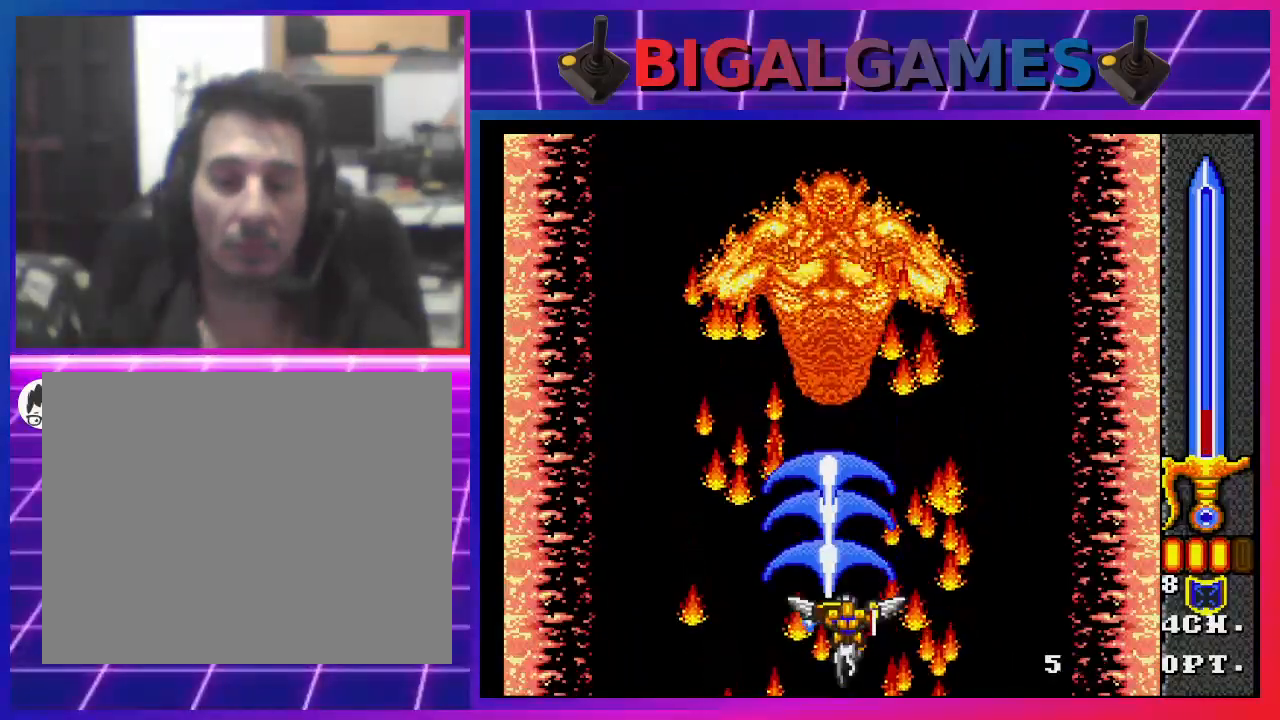
{"buttons": ["CROSS", "CIRCLE"], "left_stick": "center", "right_stick": "center", "events": [[500, "CIRCLE", "down"]]}